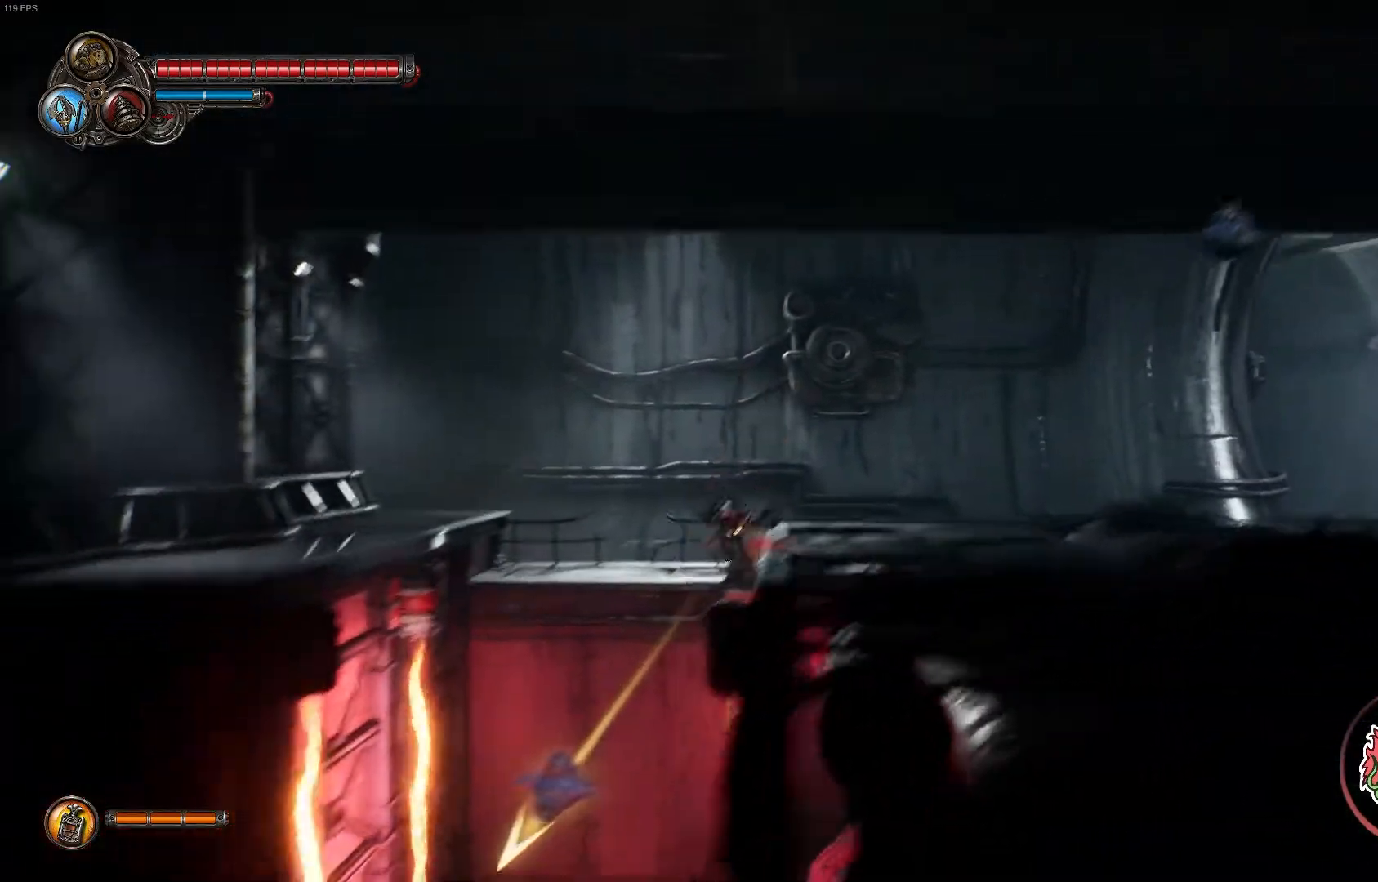
Gameplay with a controller (Xbox layout); each line is a JSON object with the inputs held at the frame after it. "events" lists button and stick changes between this image and that frame as [ms after this image, input, new state], when the widget could be followed in between.
{"buttons": [], "left_stick": "center", "right_stick": "center", "events": []}
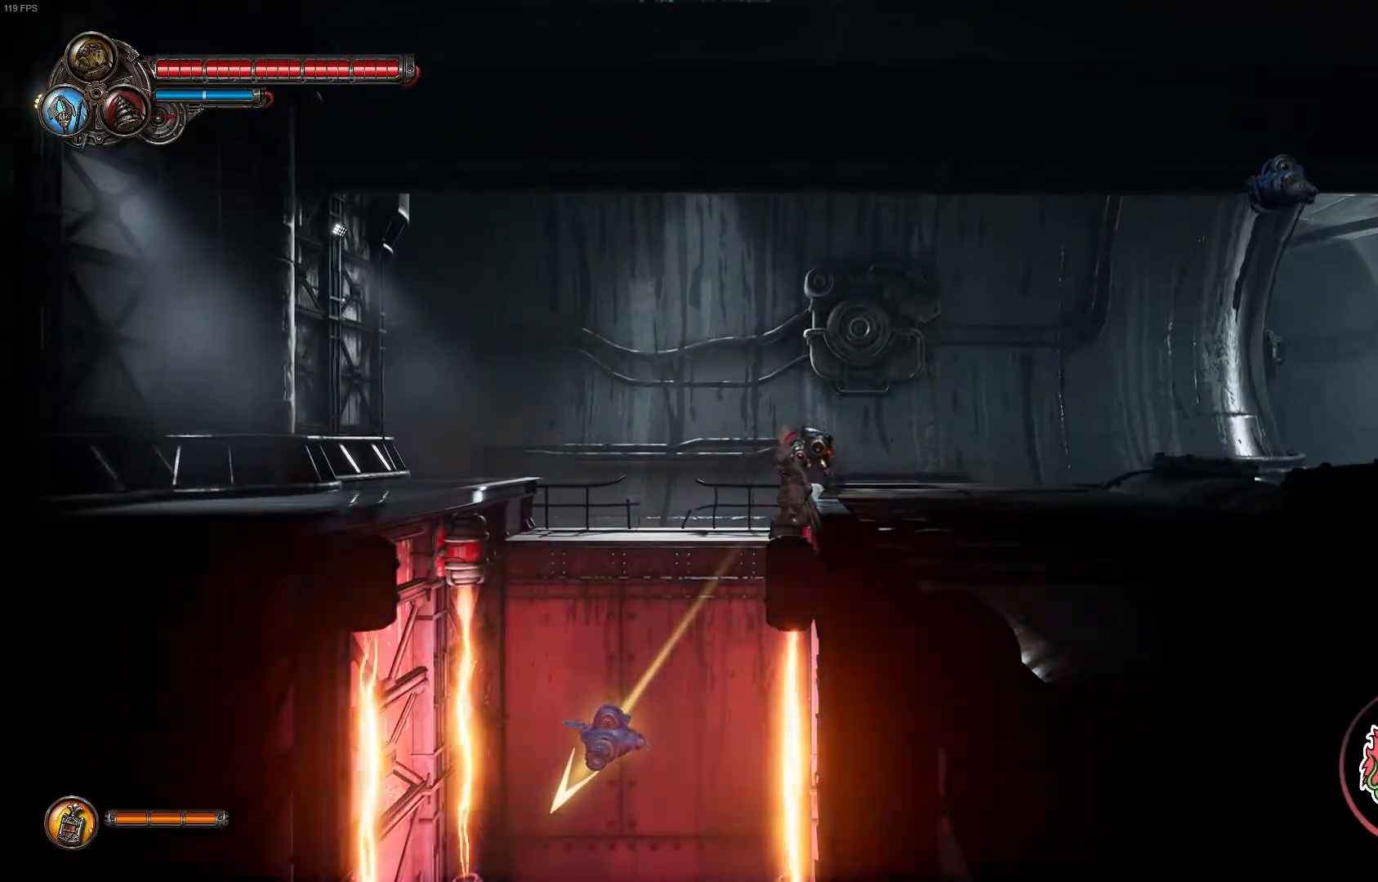
{"buttons": [], "left_stick": "center", "right_stick": "center", "events": [[100, "SELECT", "down"], [267, "SELECT", "up"]]}
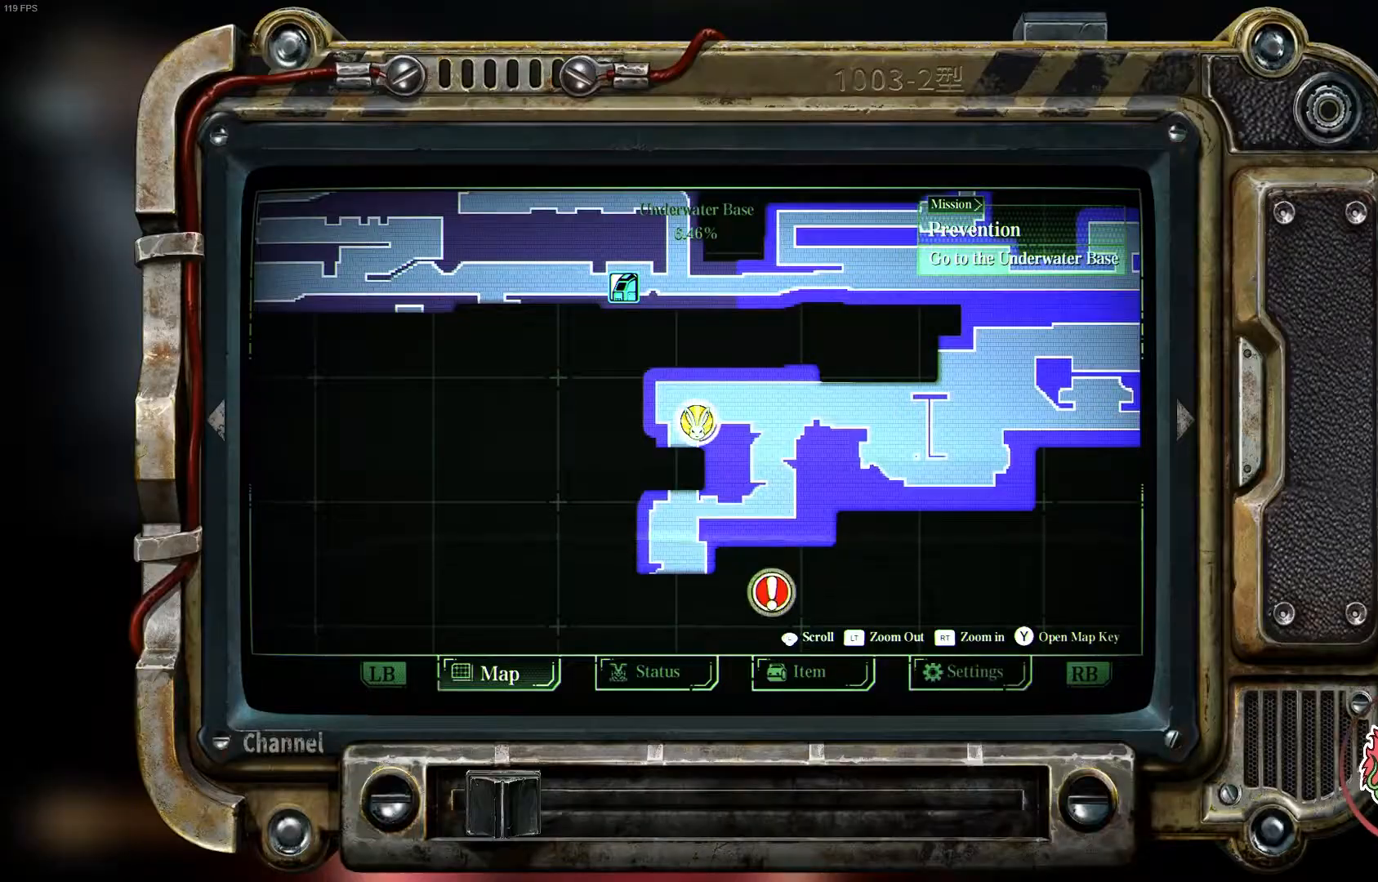
{"buttons": [], "left_stick": "center", "right_stick": "center", "events": []}
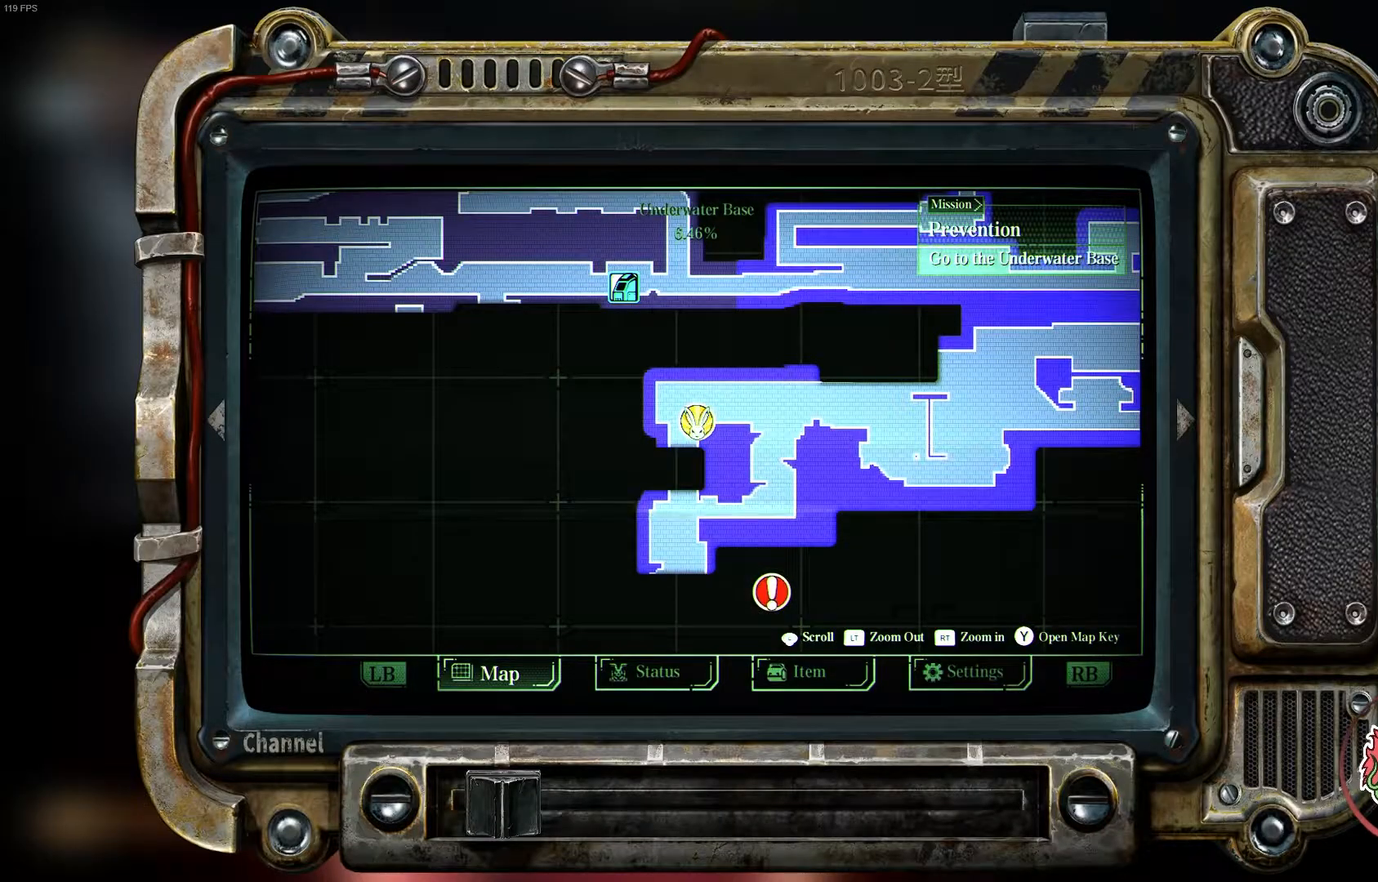
{"buttons": ["SELECT"], "left_stick": "center", "right_stick": "center", "events": [[467, "SELECT", "down"]]}
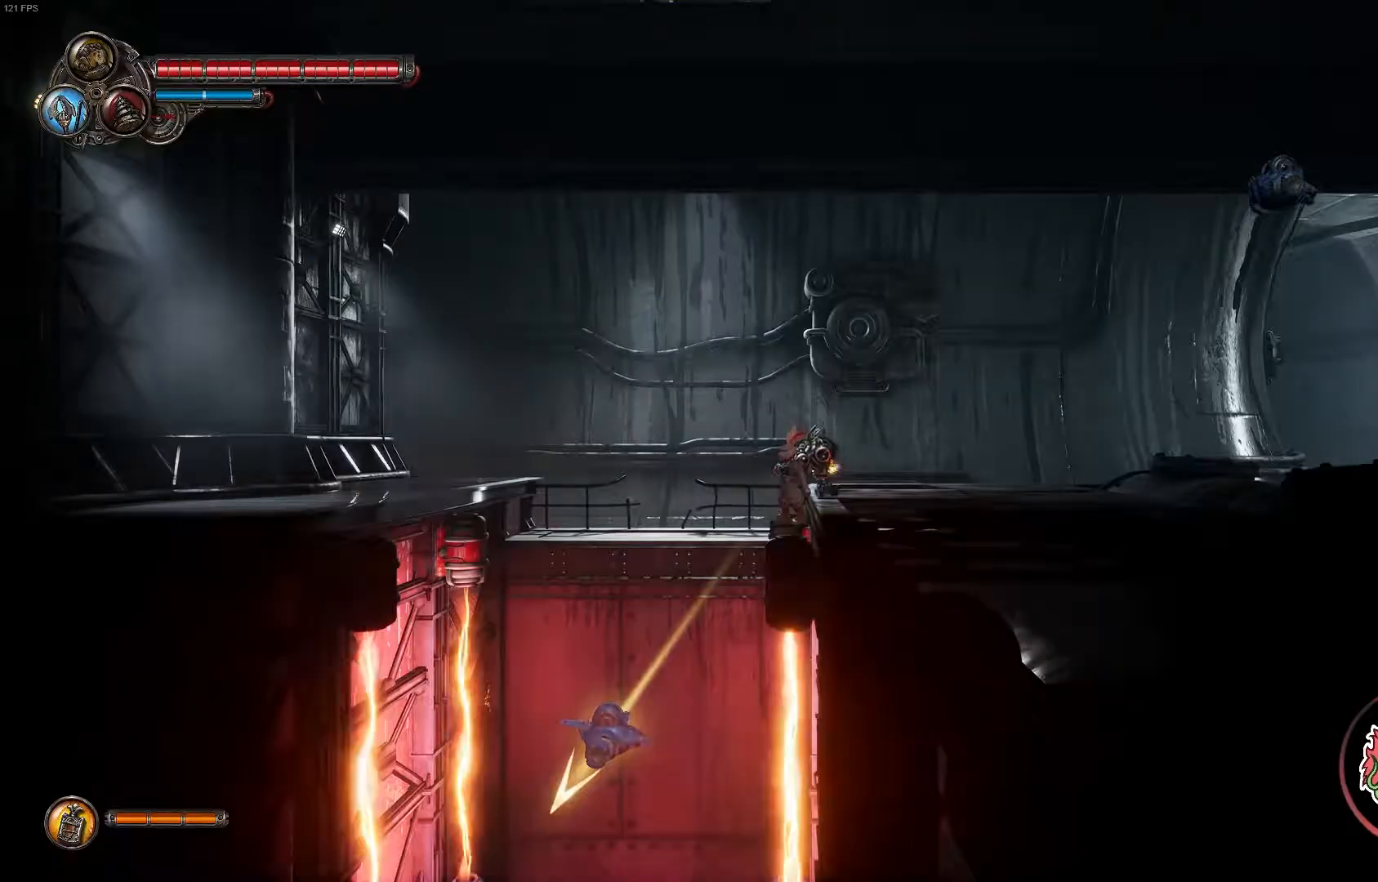
{"buttons": [], "left_stick": "right", "right_stick": "center", "events": [[83, "SELECT", "up"], [283, "left_stick", "right"]]}
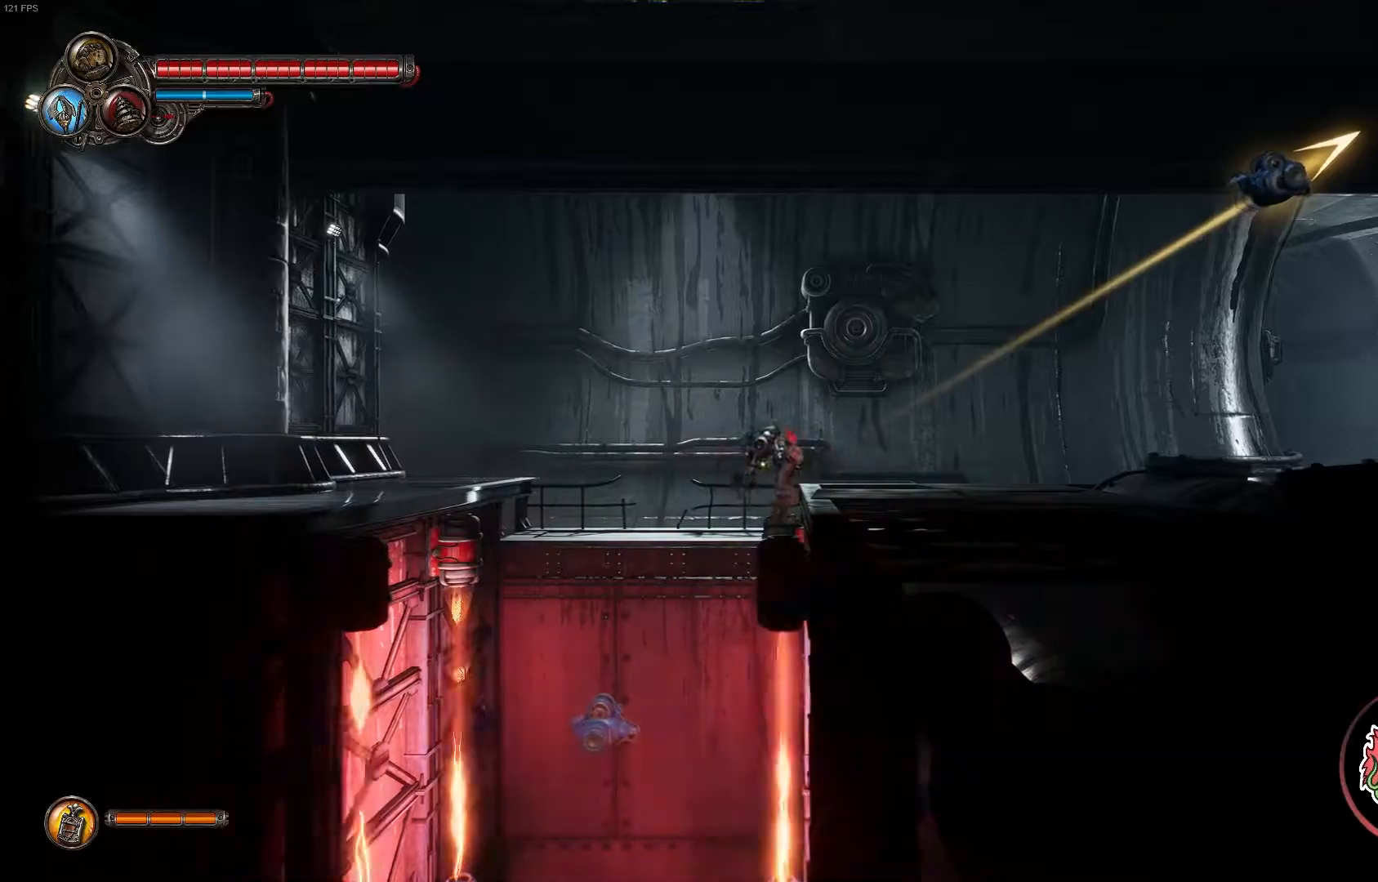
{"buttons": ["A"], "left_stick": "right", "right_stick": "center", "events": [[283, "A", "down"]]}
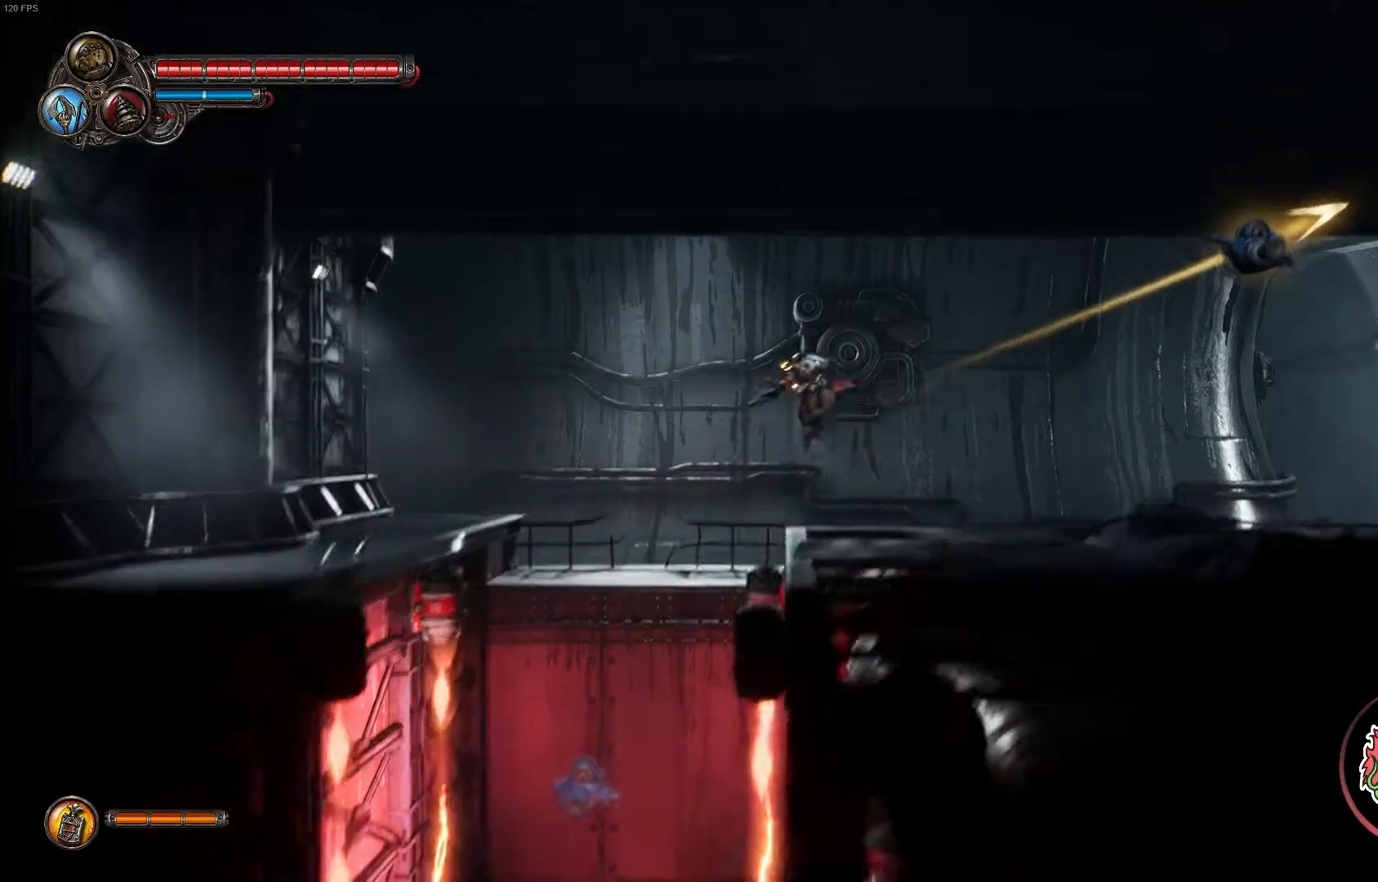
{"buttons": [], "left_stick": "right", "right_stick": "center", "events": [[50, "A", "up"], [150, "A", "down"], [383, "A", "up"]]}
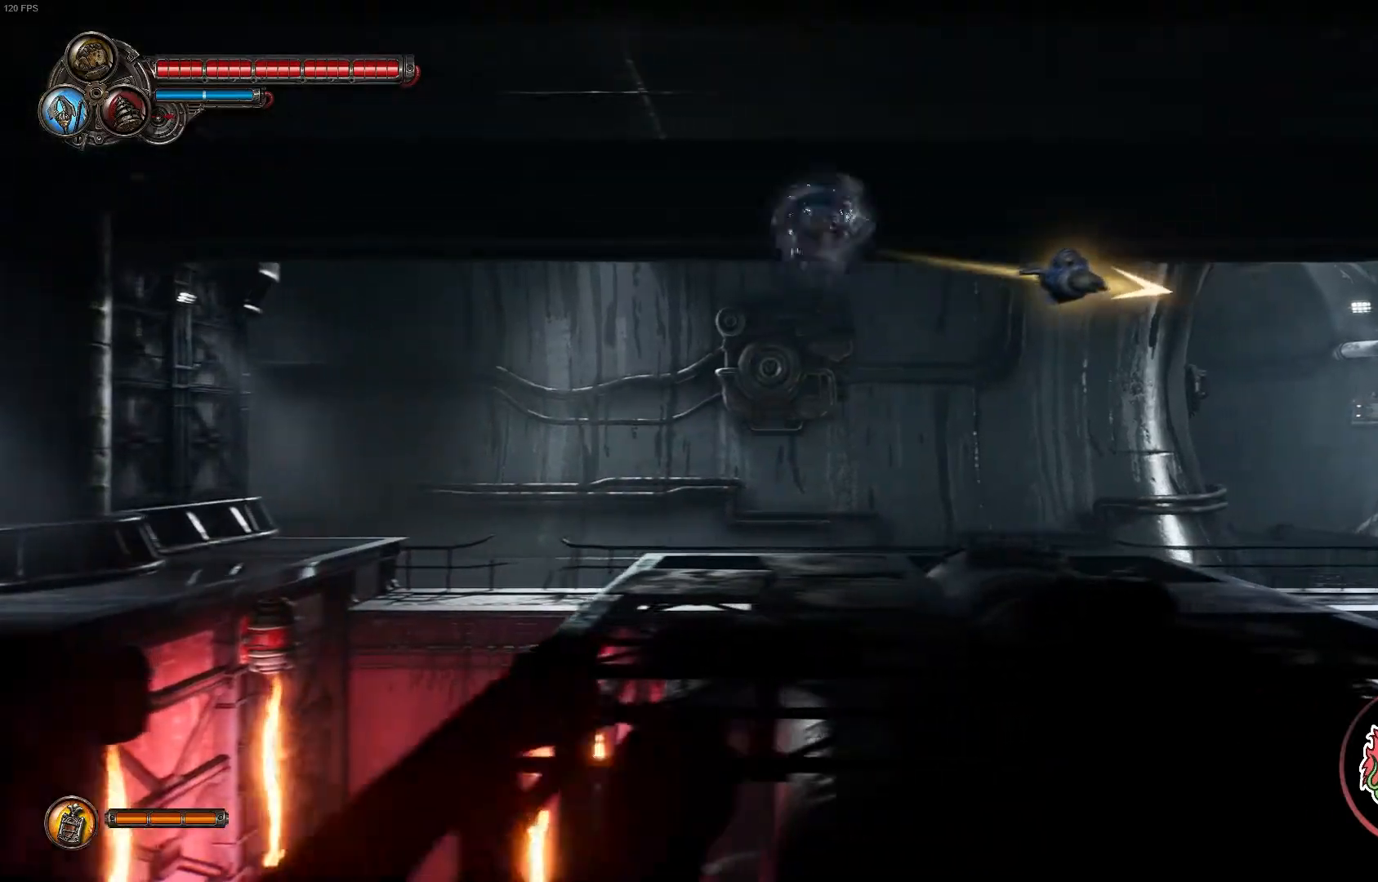
{"buttons": [], "left_stick": "center", "right_stick": "center", "events": [[133, "SELECT", "down"], [150, "left_stick", "center"], [333, "SELECT", "up"]]}
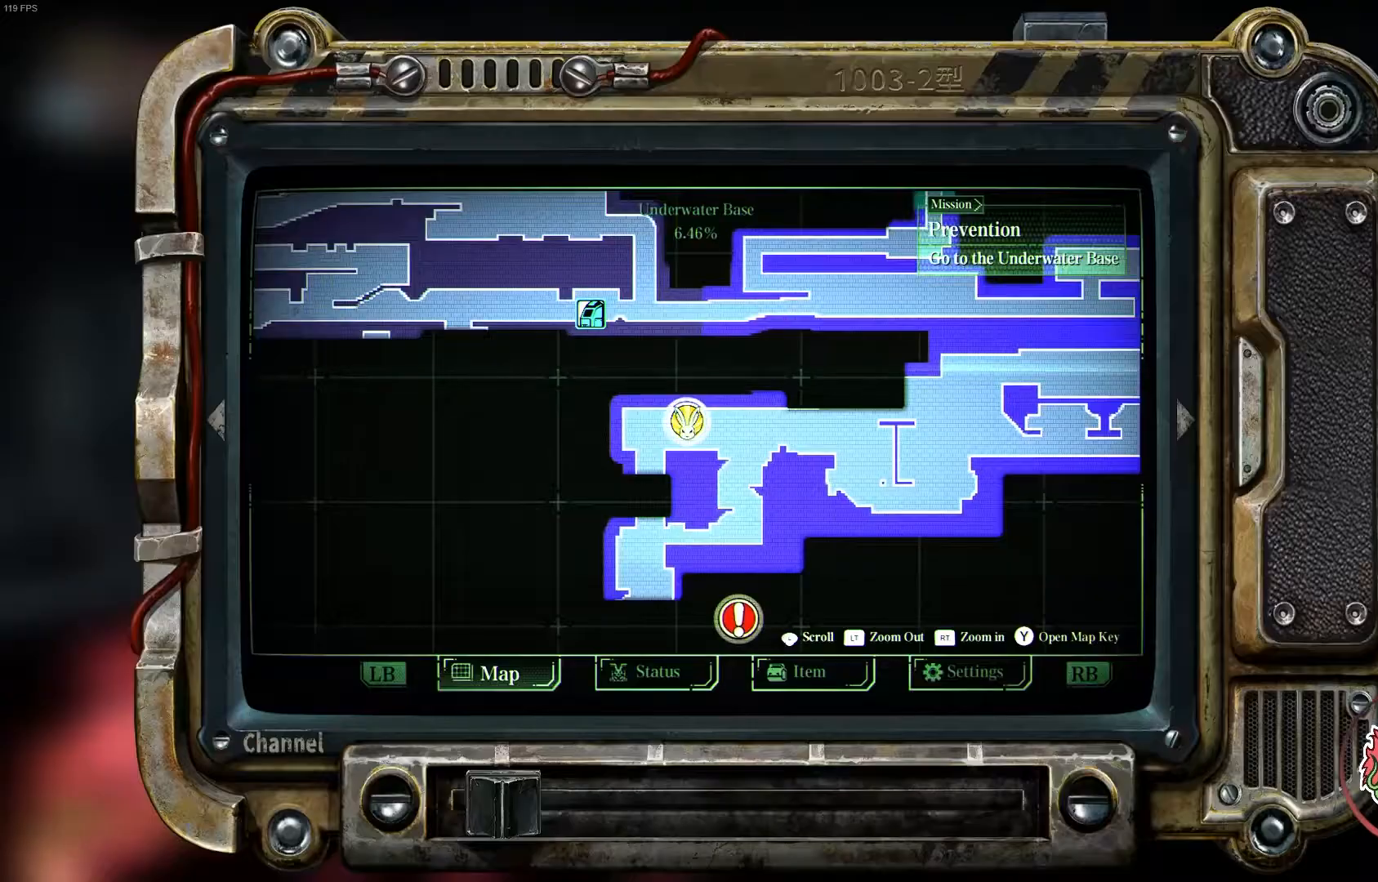
{"buttons": [], "left_stick": "center", "right_stick": "center", "events": []}
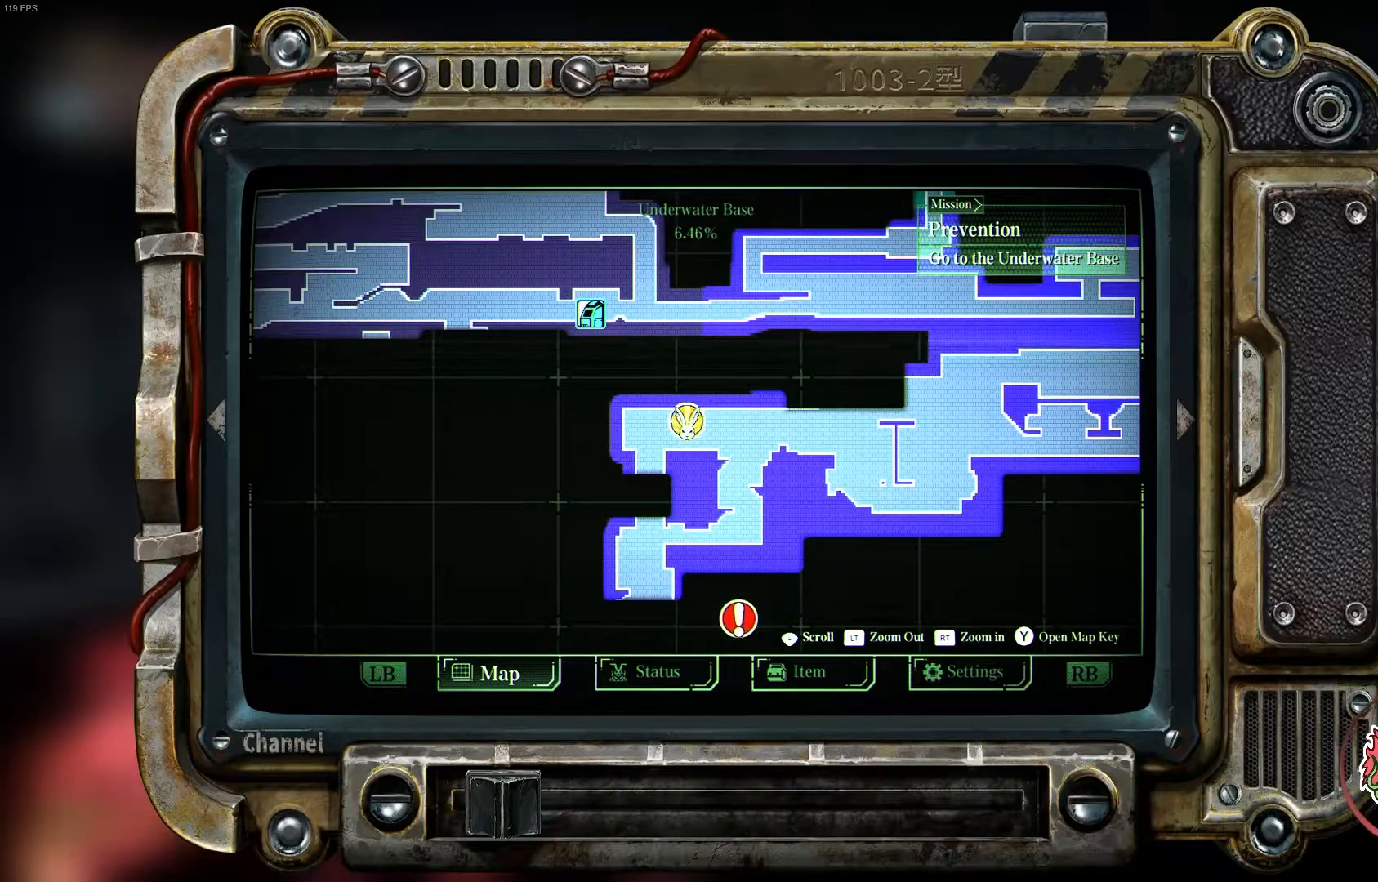
{"buttons": [], "left_stick": "center", "right_stick": "center", "events": []}
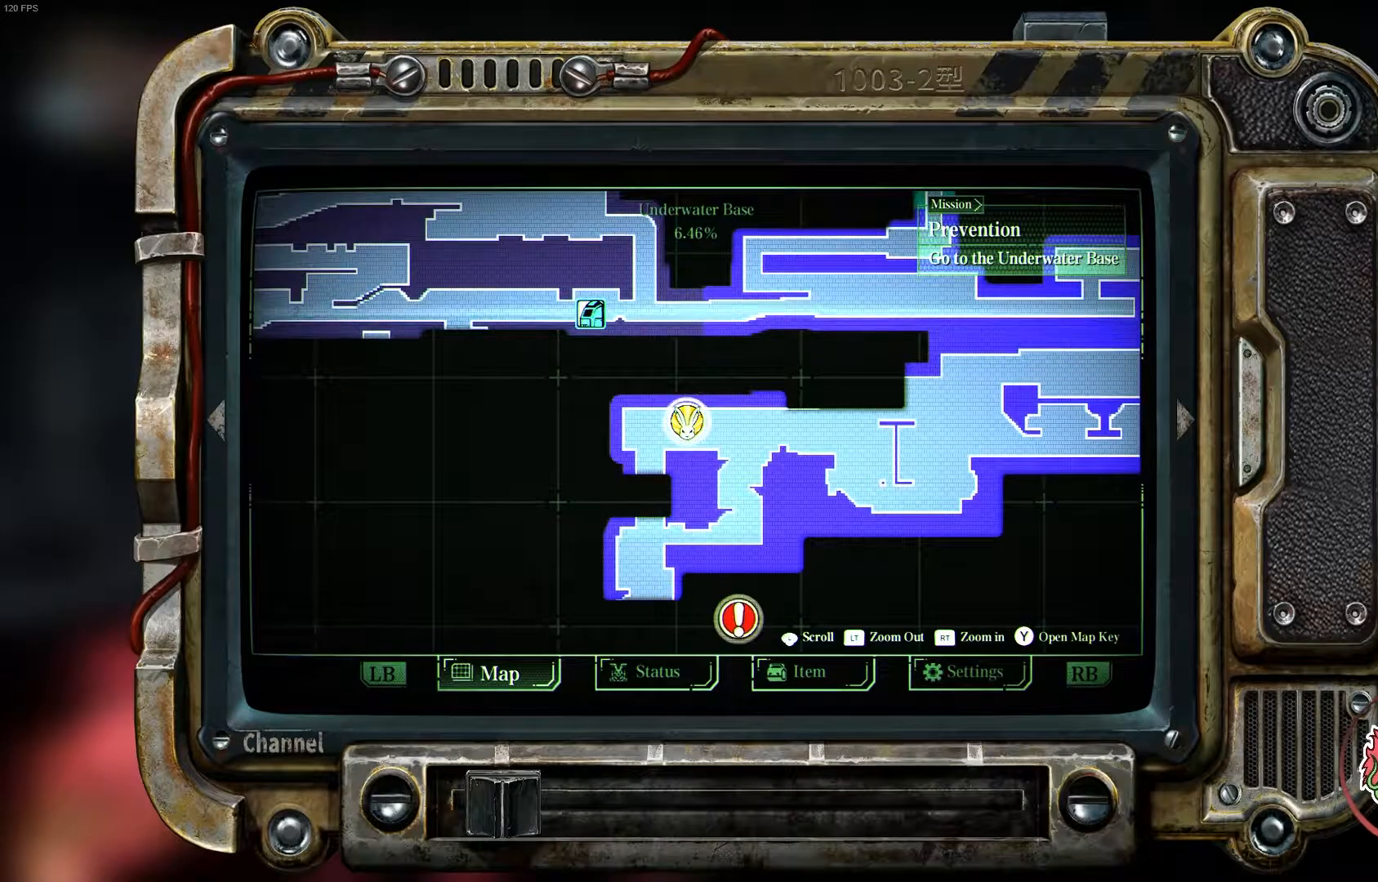
{"buttons": [], "left_stick": "center", "right_stick": "center", "events": []}
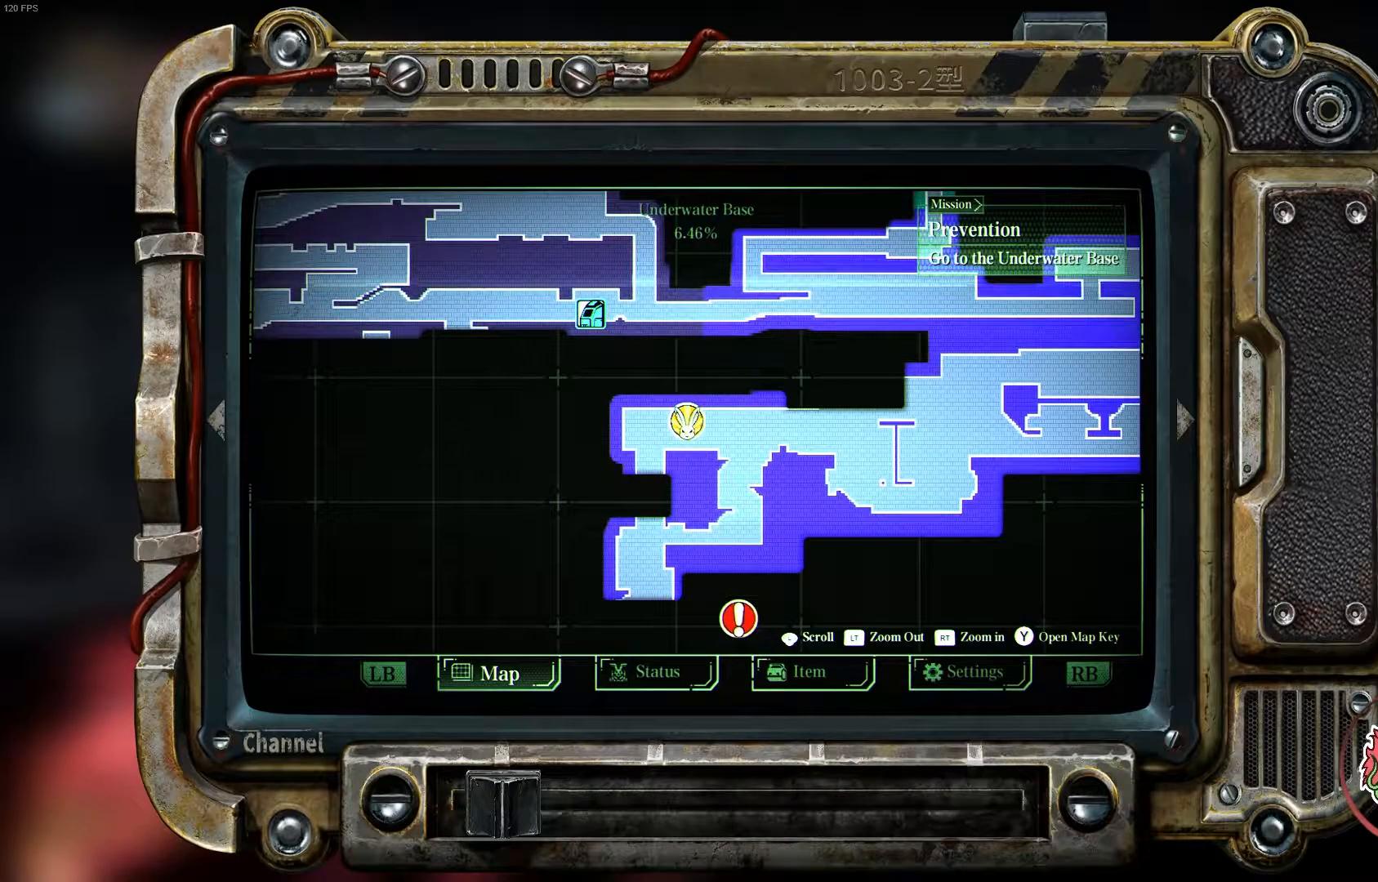
{"buttons": [], "left_stick": "center", "right_stick": "center", "events": []}
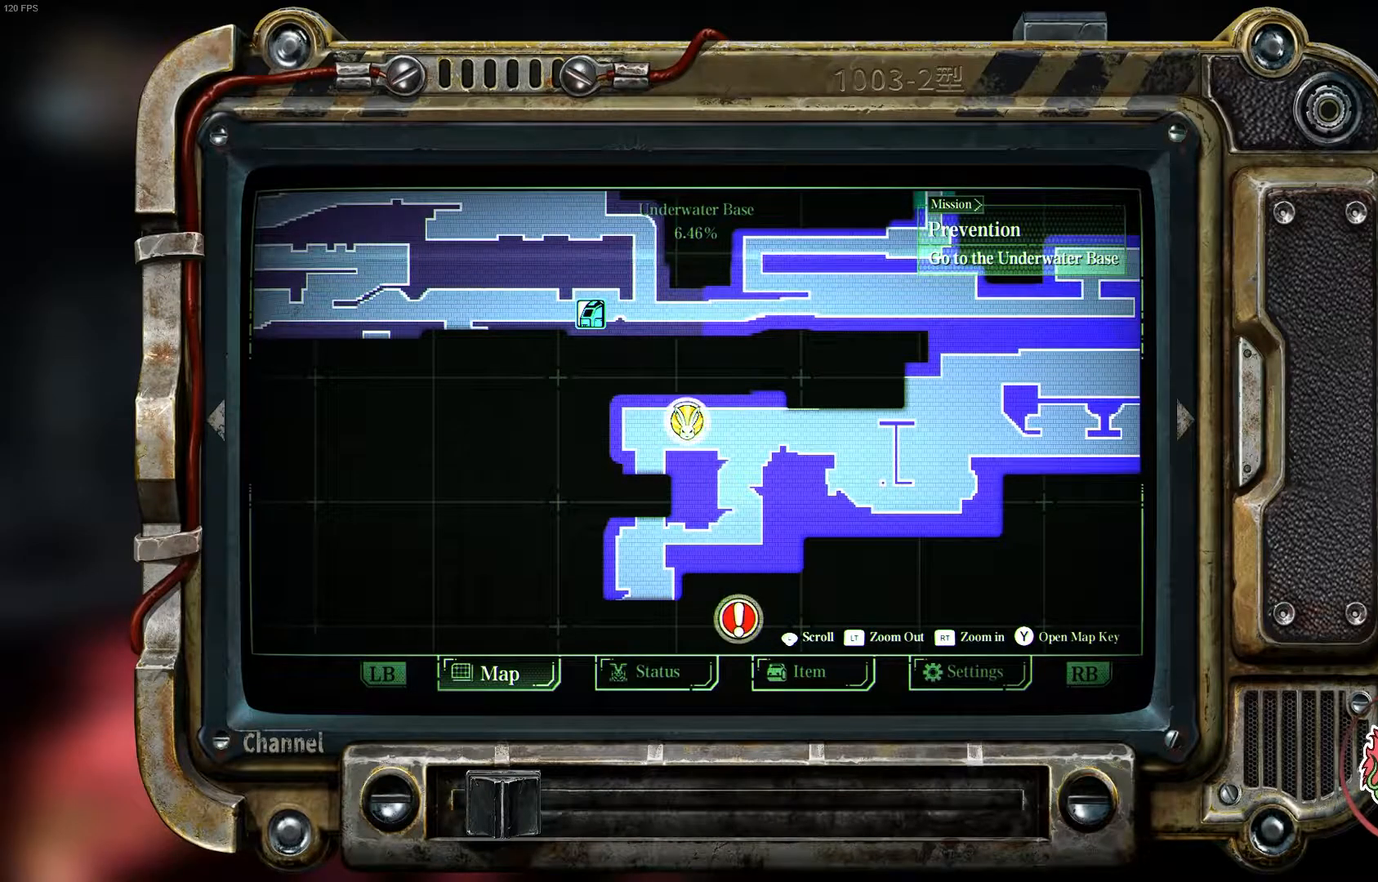
{"buttons": [], "left_stick": "center", "right_stick": "center", "events": []}
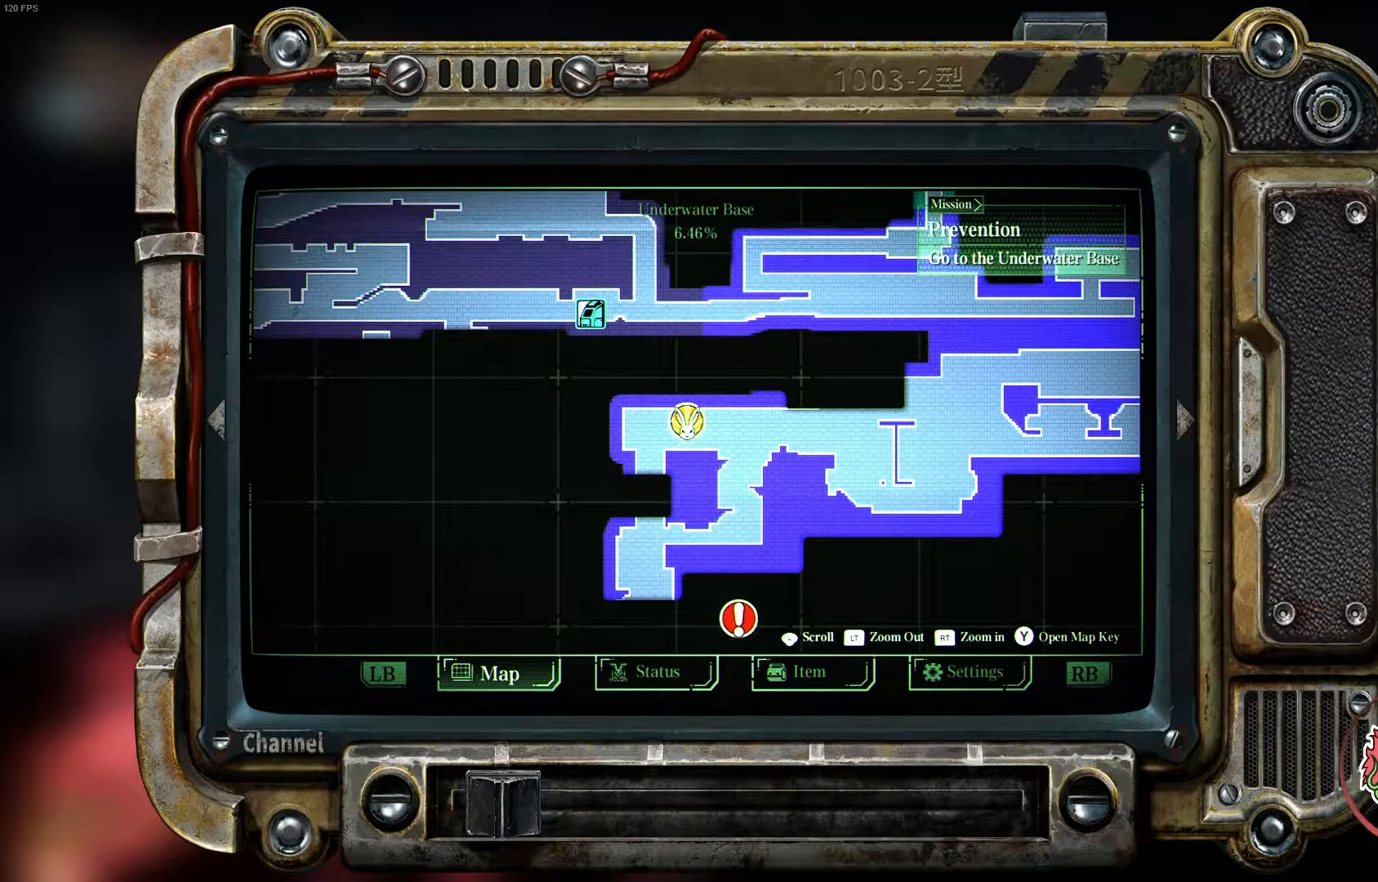
{"buttons": ["SELECT"], "left_stick": "center", "right_stick": "center", "events": [[467, "SELECT", "down"]]}
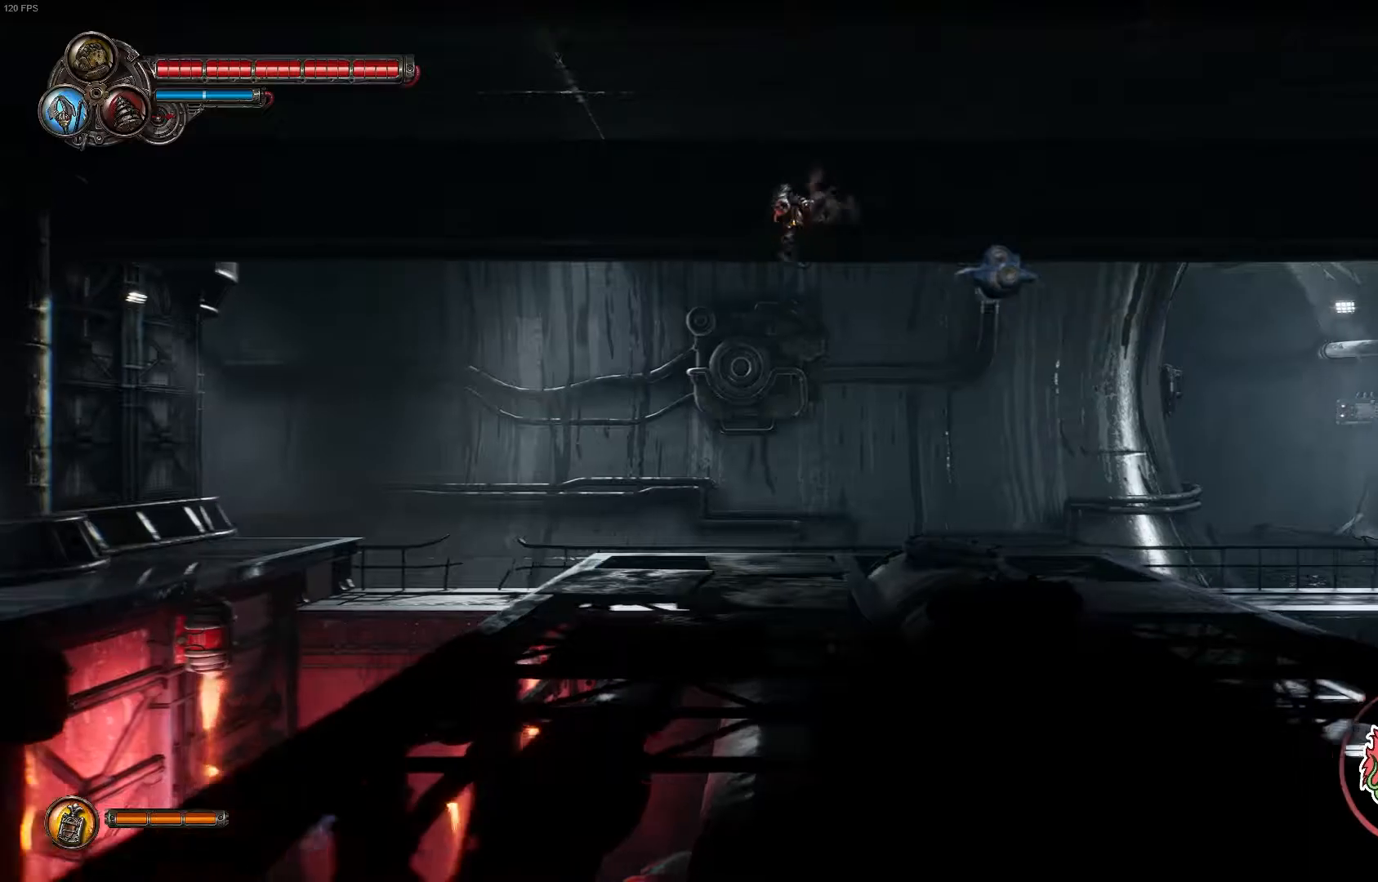
{"buttons": [], "left_stick": "right", "right_stick": "center", "events": [[67, "SELECT", "up"], [317, "left_stick", "right"]]}
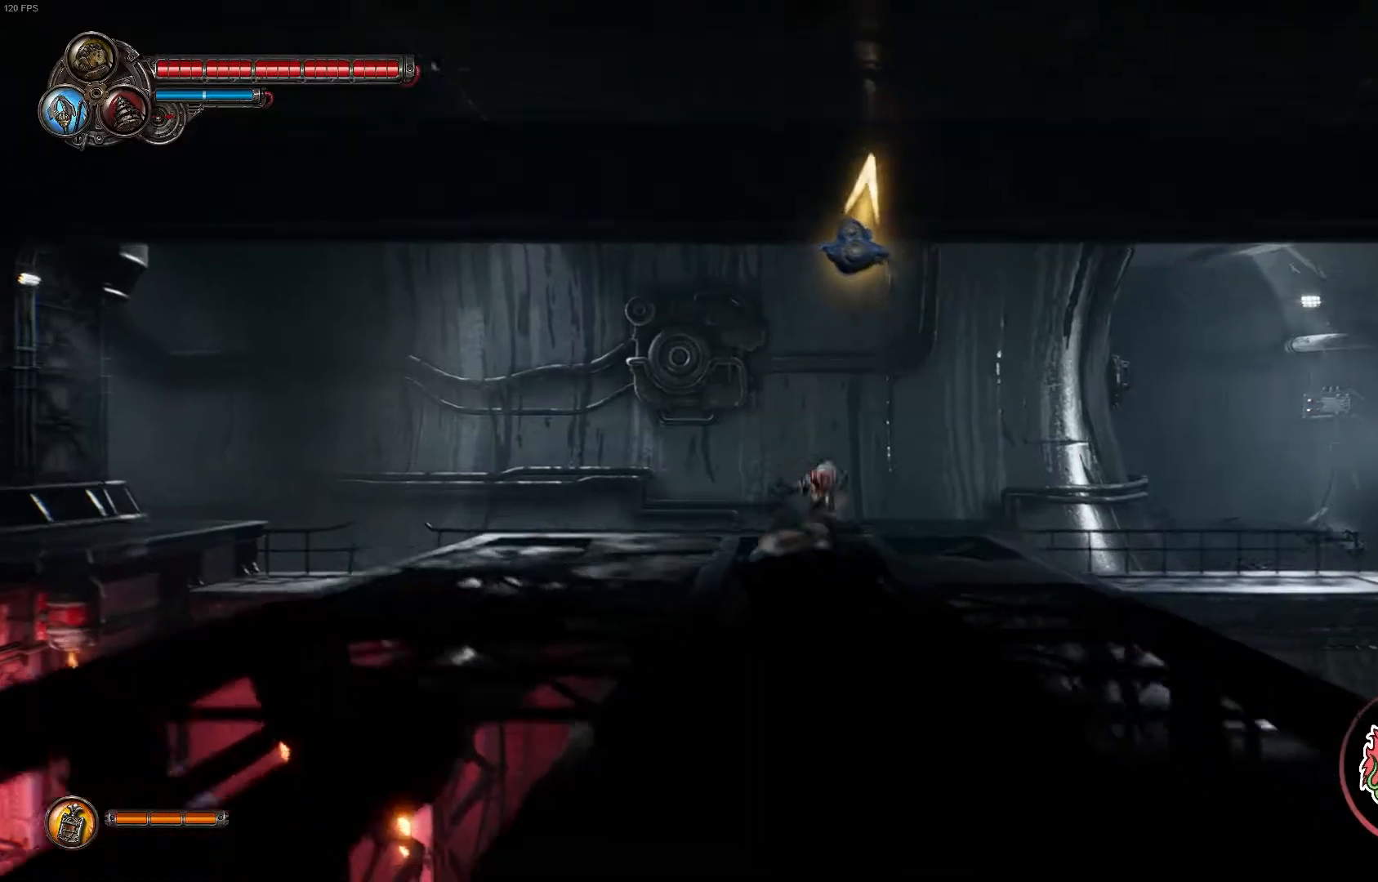
{"buttons": [], "left_stick": "right", "right_stick": "center", "events": []}
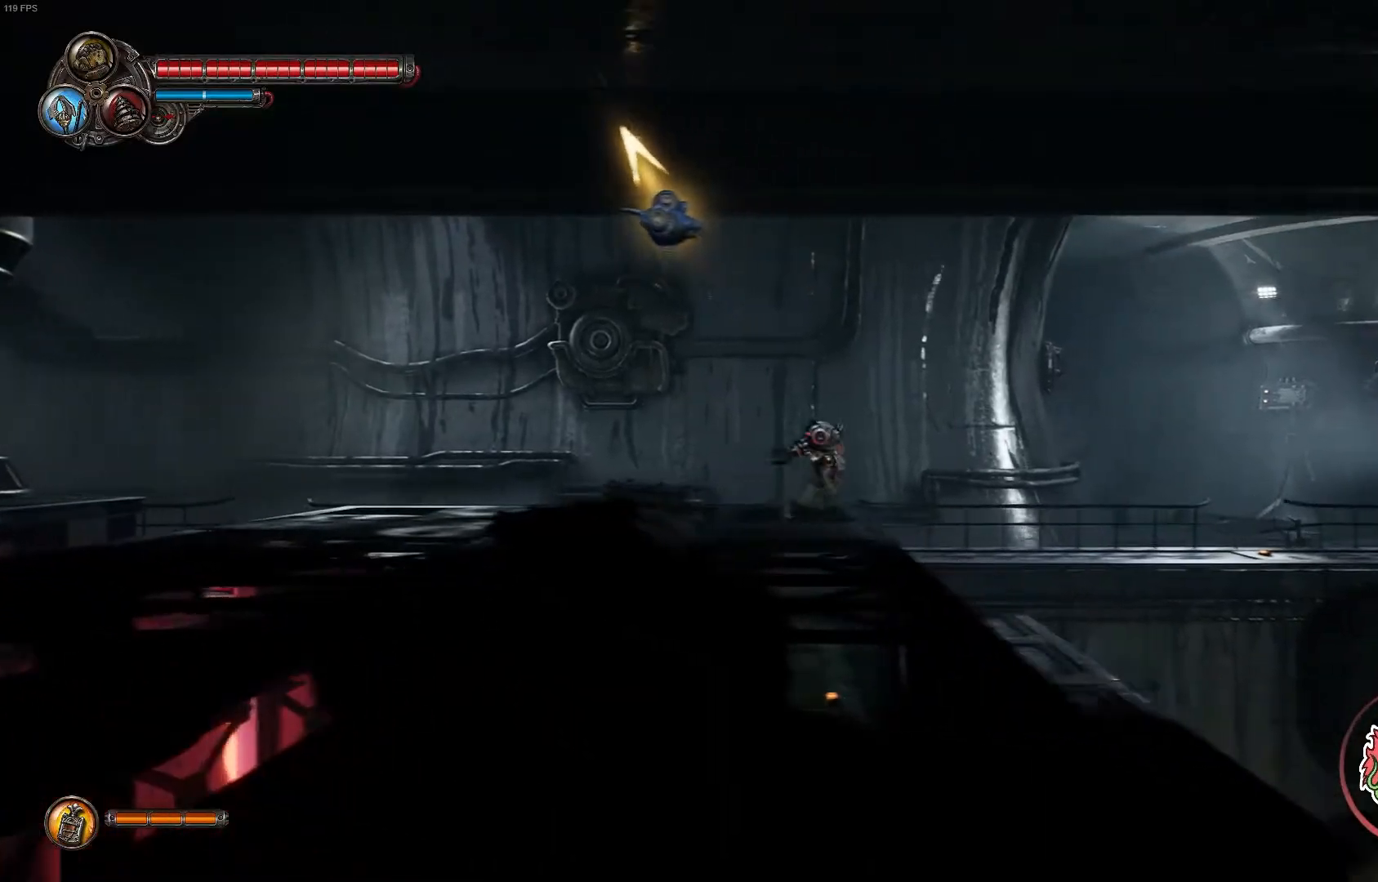
{"buttons": ["A"], "left_stick": "right", "right_stick": "center", "events": [[33, "A", "down"], [283, "A", "up"], [433, "A", "down"]]}
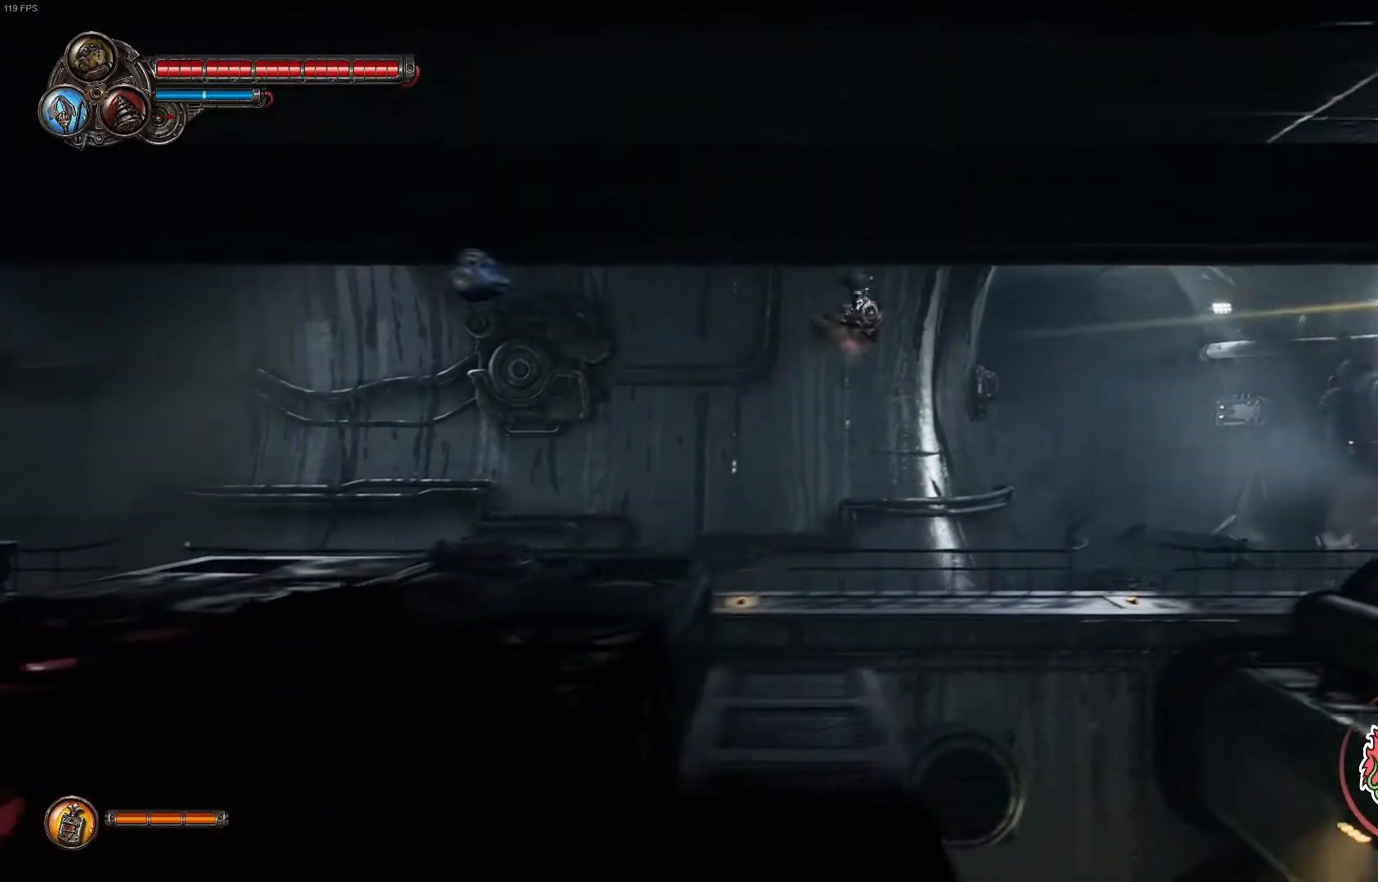
{"buttons": ["A", "R1"], "left_stick": "right", "right_stick": "center", "events": [[350, "R1", "down"]]}
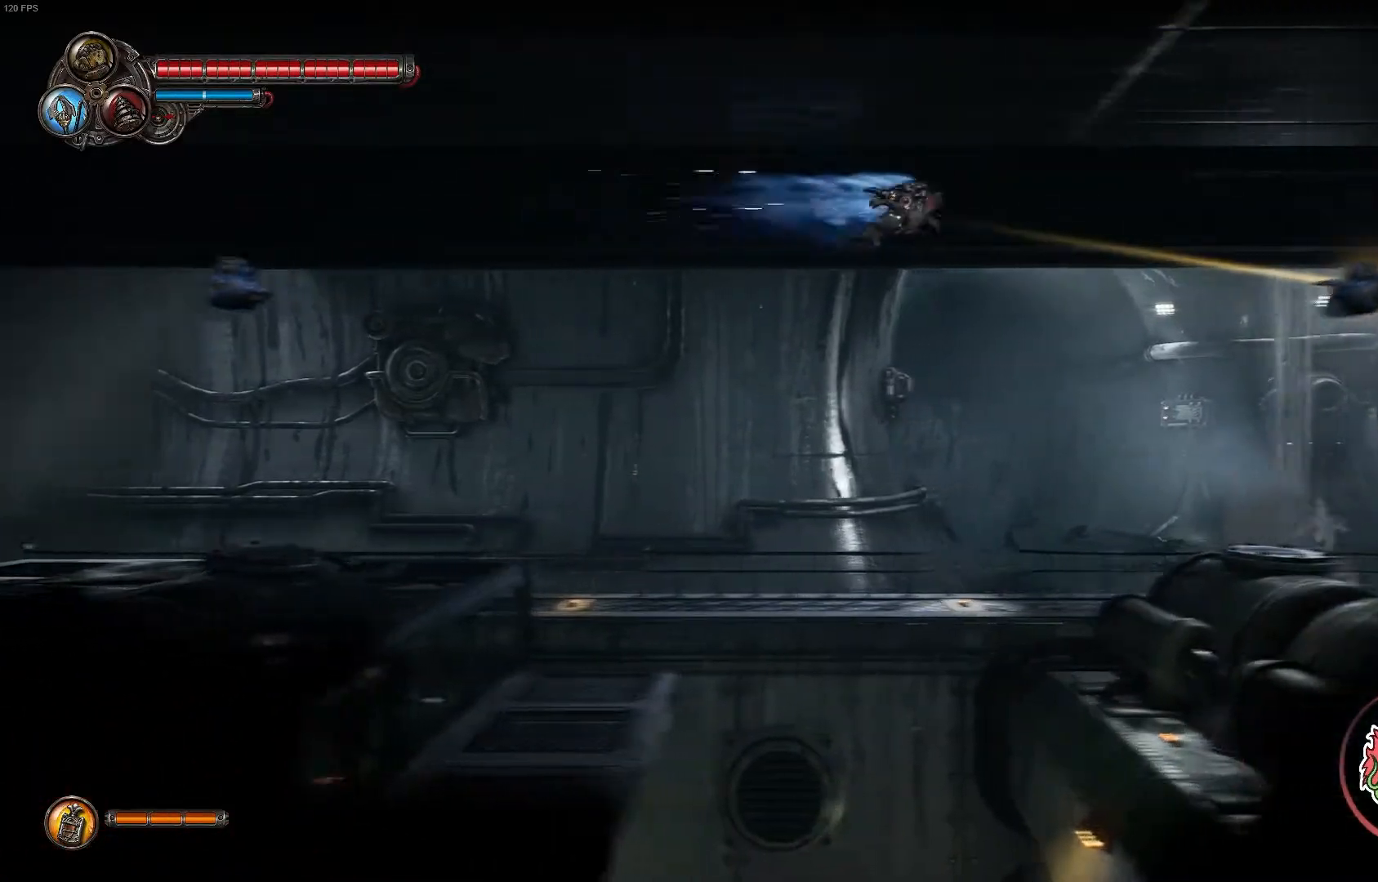
{"buttons": [], "left_stick": "right", "right_stick": "center", "events": [[17, "A", "up"], [33, "R1", "up"]]}
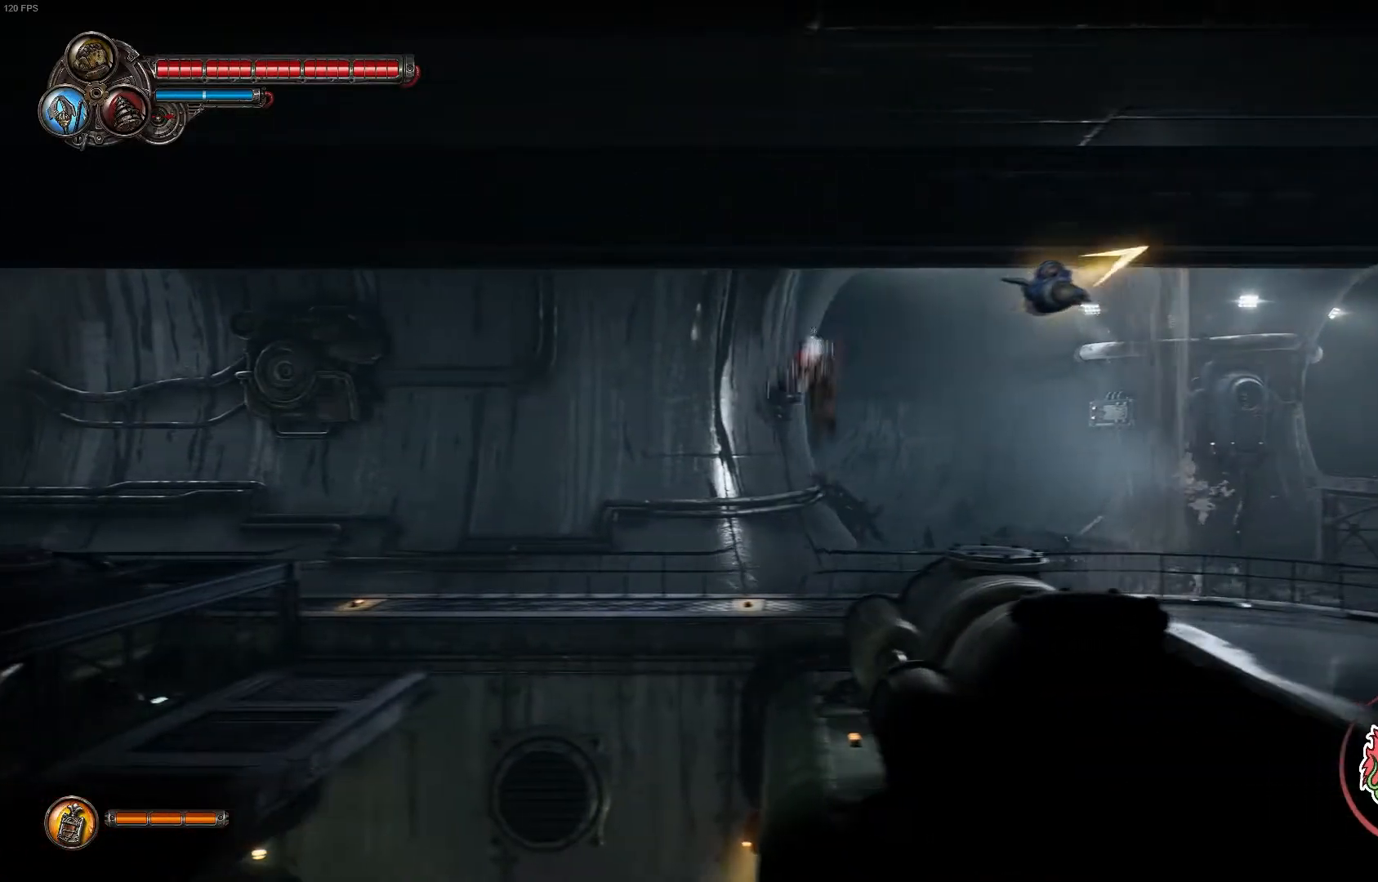
{"buttons": [], "left_stick": "right", "right_stick": "center", "events": [[200, "A", "down"], [400, "A", "up"]]}
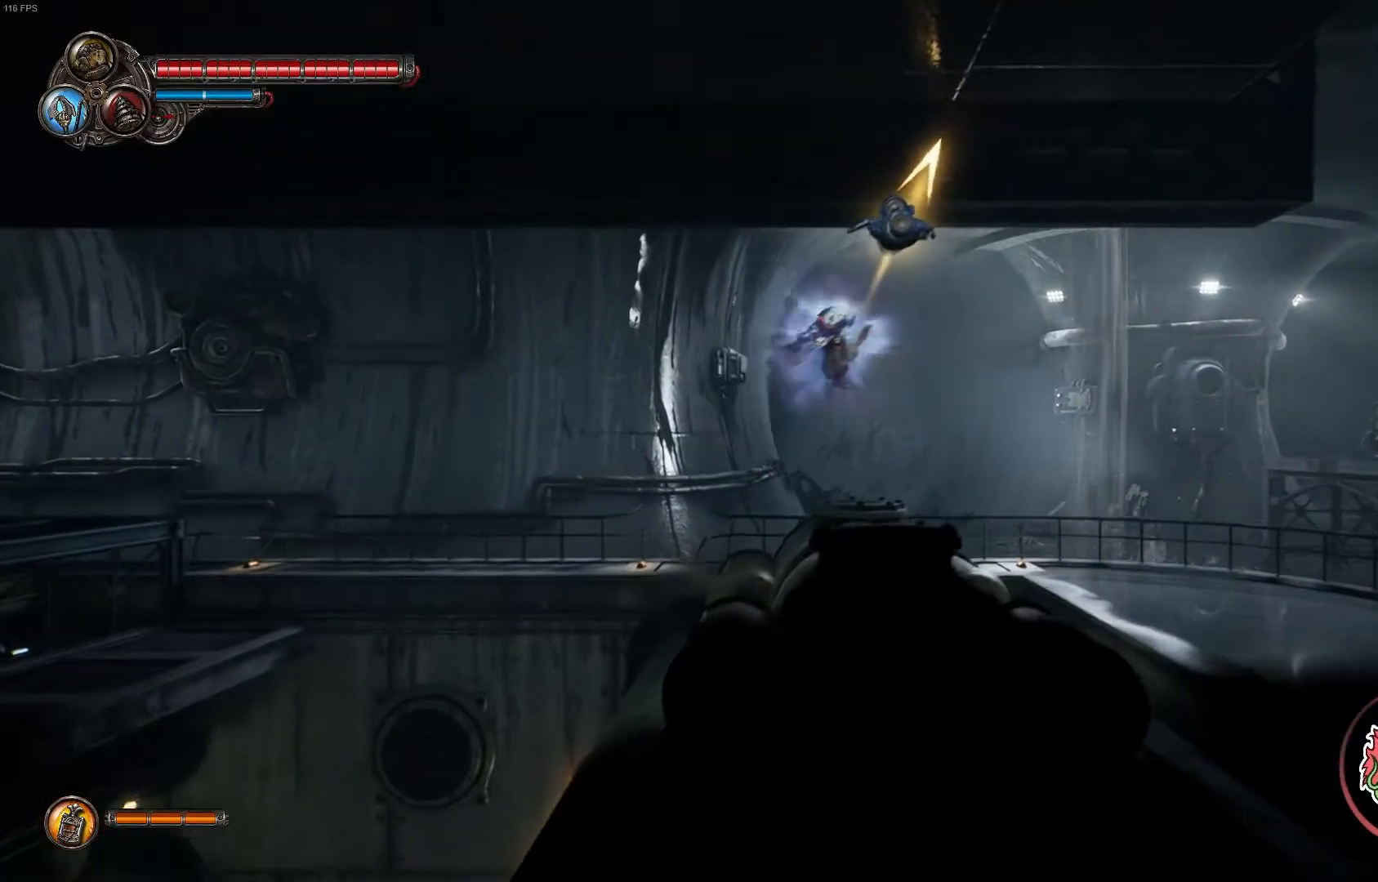
{"buttons": [], "left_stick": "right", "right_stick": "center", "events": []}
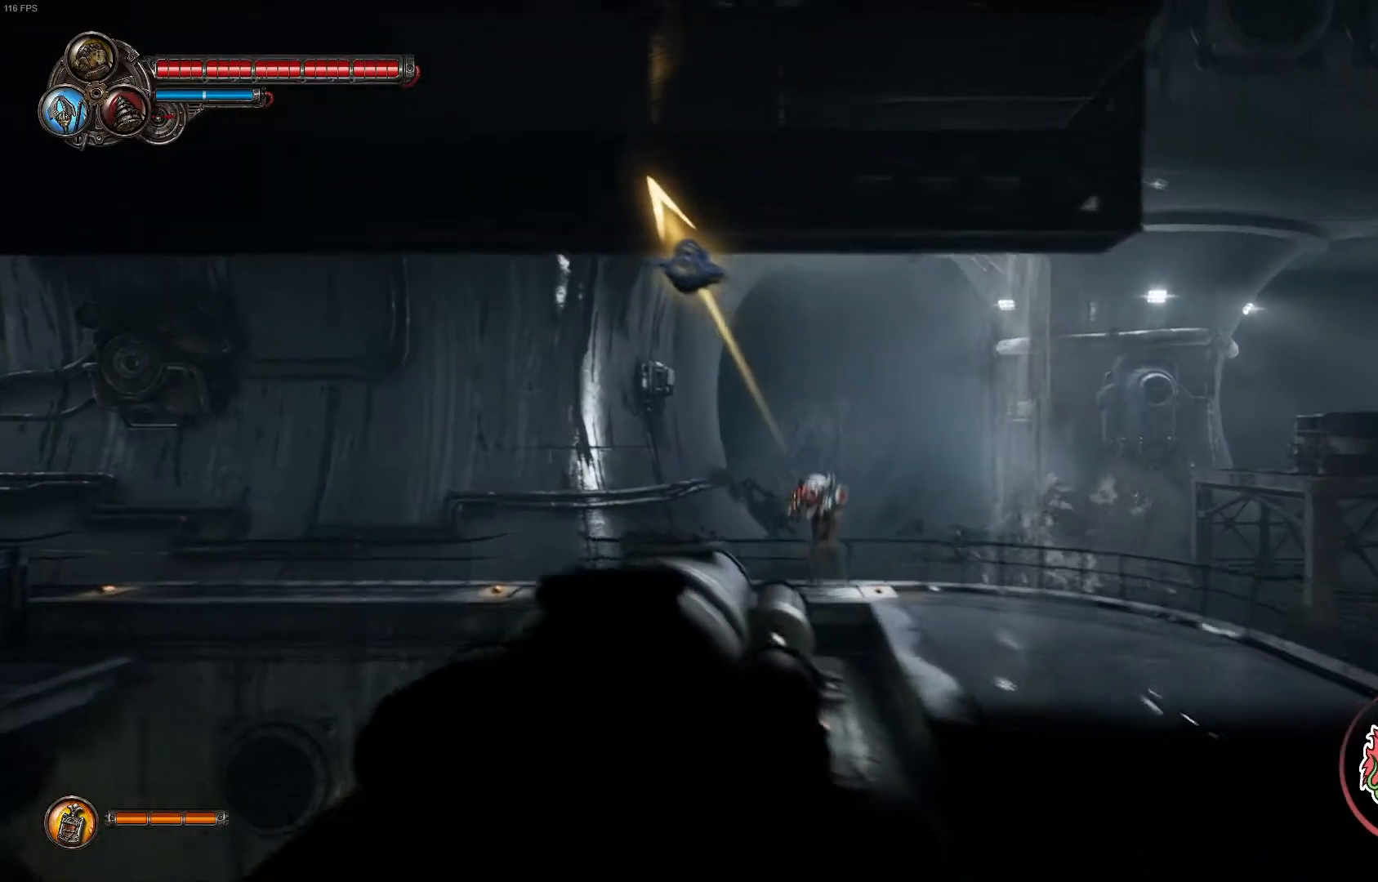
{"buttons": [], "left_stick": "right", "right_stick": "center", "events": []}
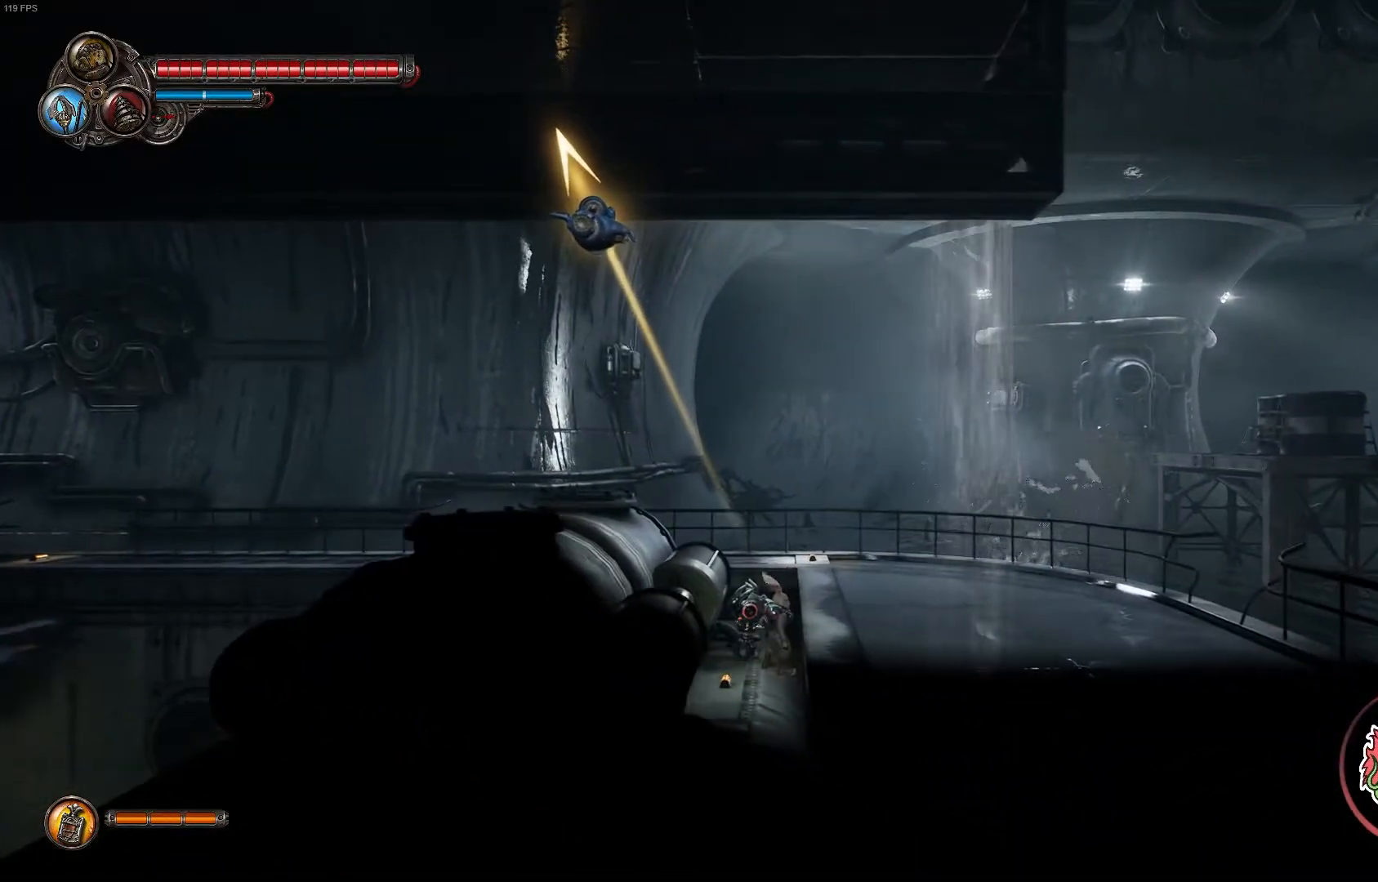
{"buttons": [], "left_stick": "up-right", "right_stick": "center", "events": [[367, "left_stick", "up-right"]]}
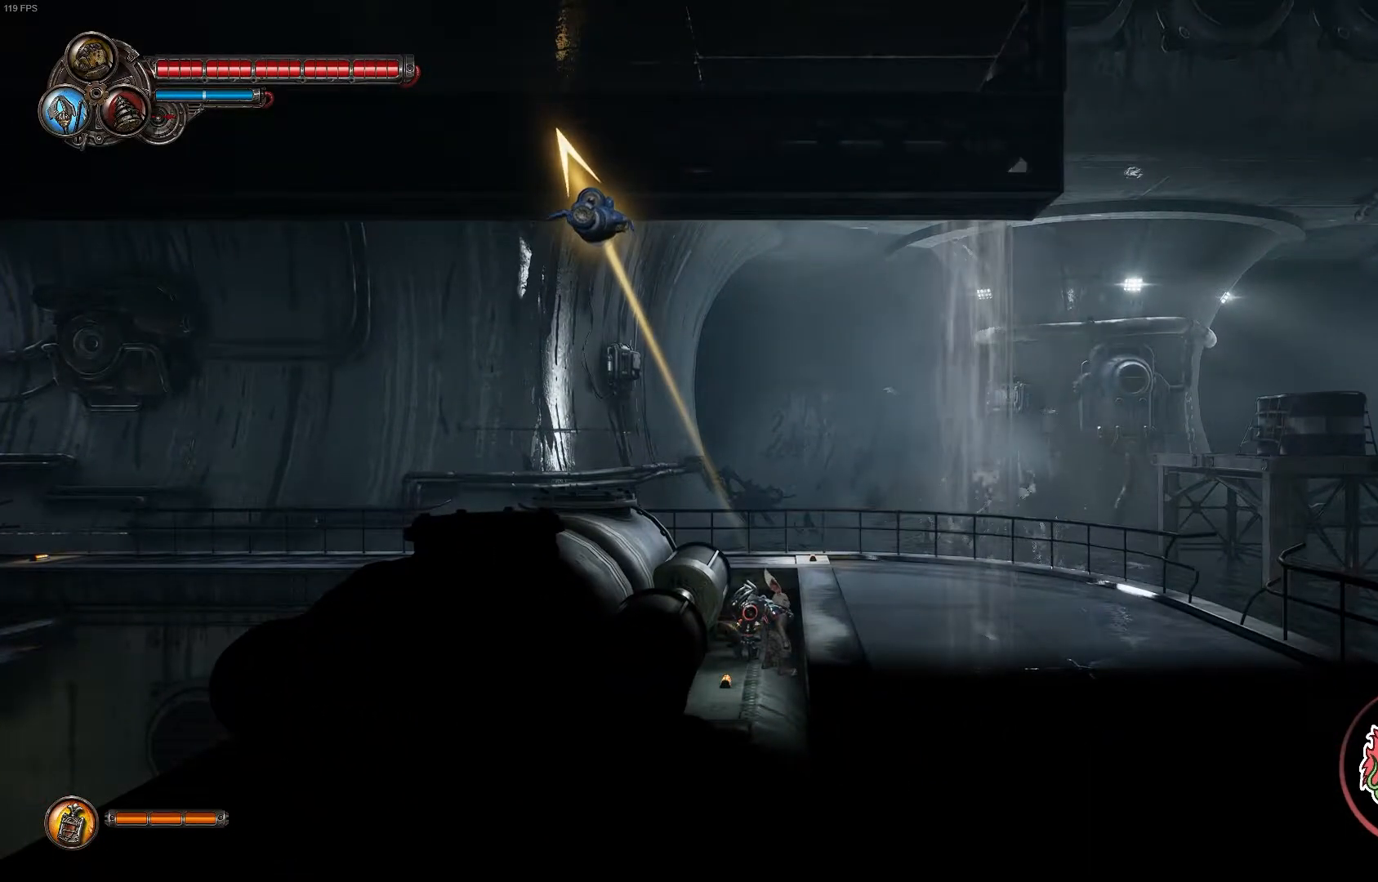
{"buttons": [], "left_stick": "up-right", "right_stick": "center", "events": [[267, "A", "down"], [450, "A", "up"]]}
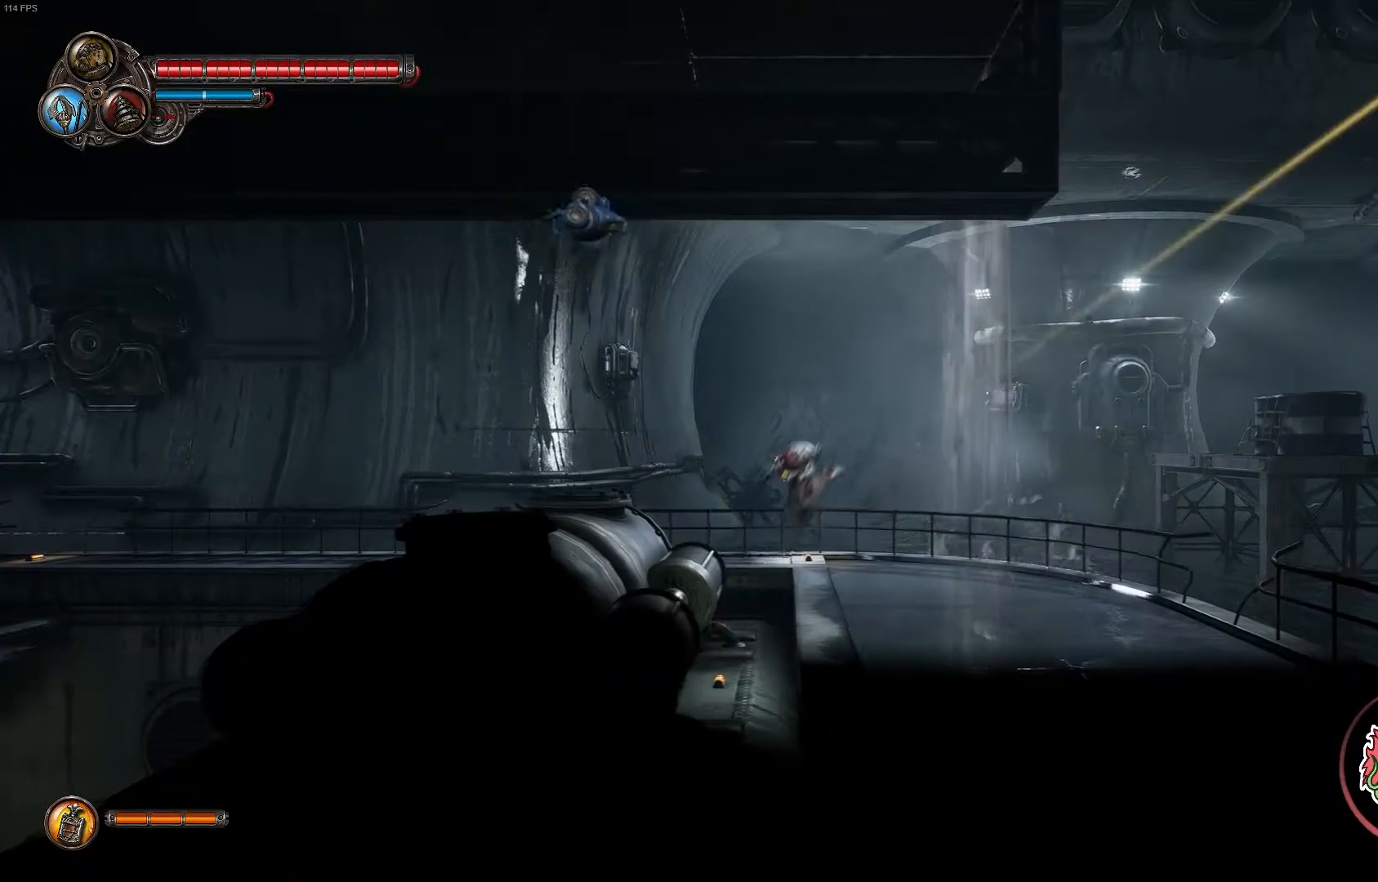
{"buttons": [], "left_stick": "up-right", "right_stick": "center", "events": []}
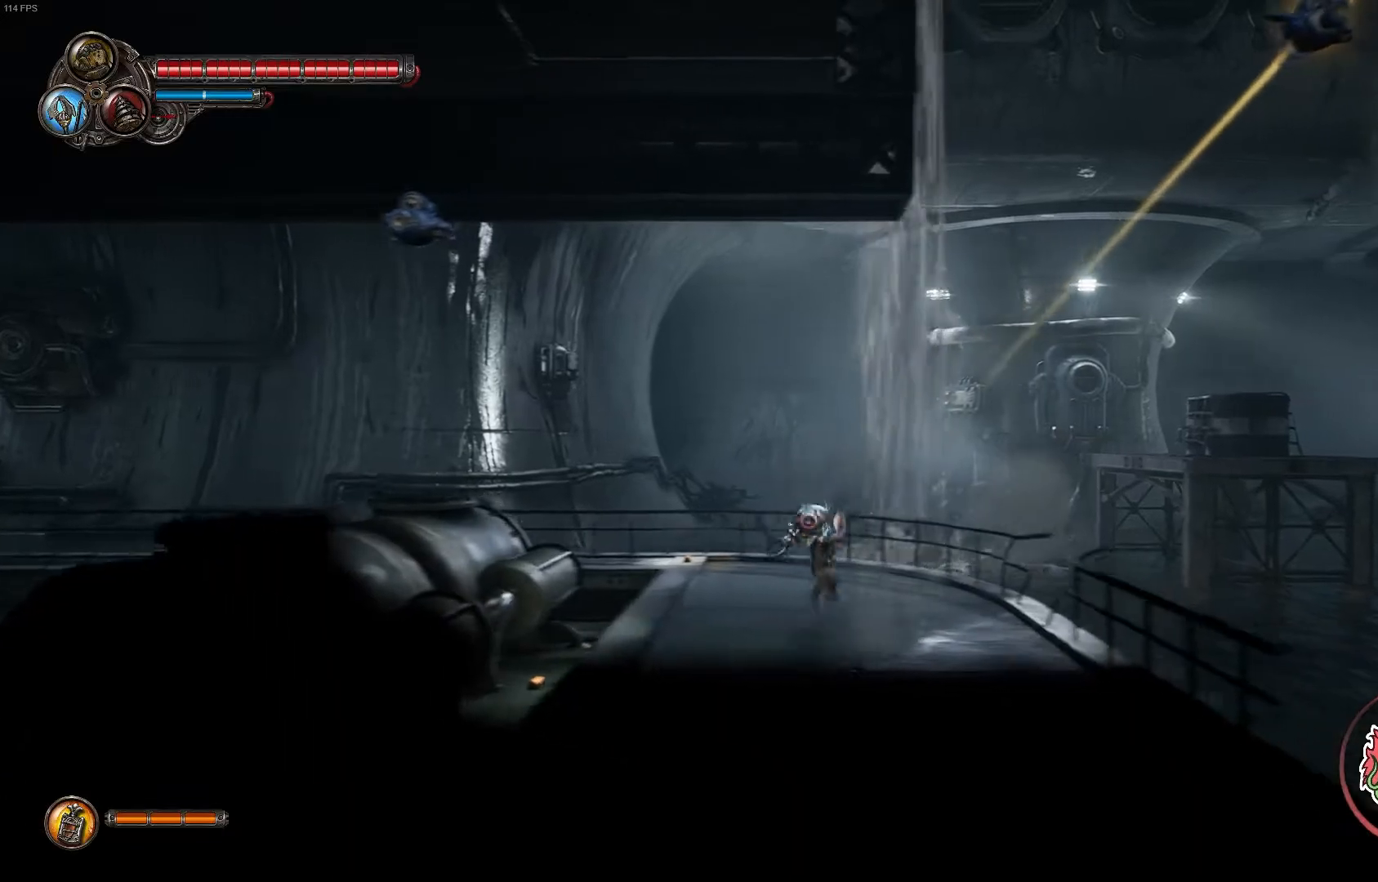
{"buttons": [], "left_stick": "up-right", "right_stick": "center", "events": [[150, "A", "down"], [467, "A", "up"]]}
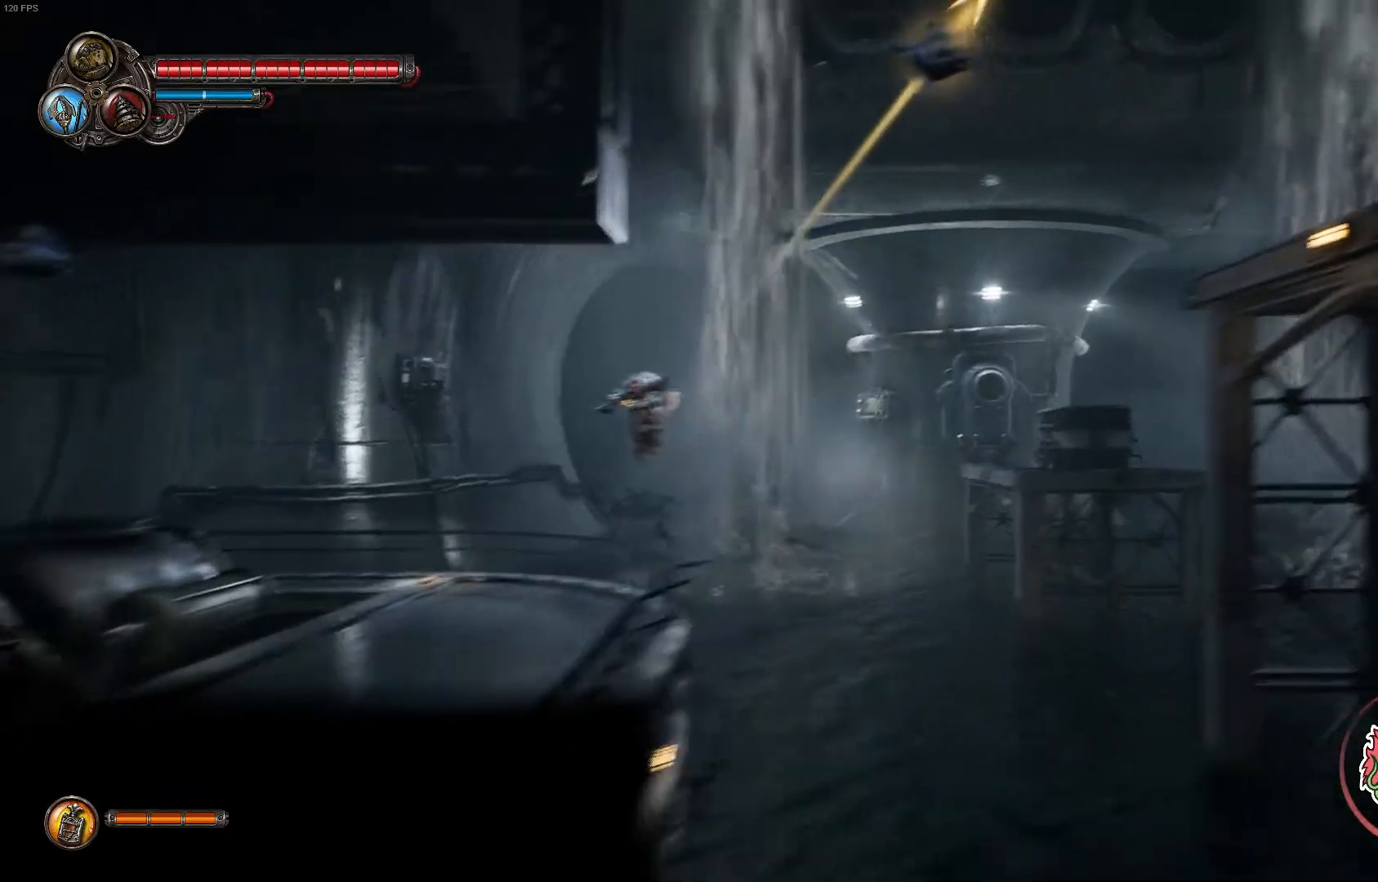
{"buttons": ["B"], "left_stick": "up-right", "right_stick": "center", "events": [[33, "A", "down"], [250, "A", "up"], [300, "B", "down"]]}
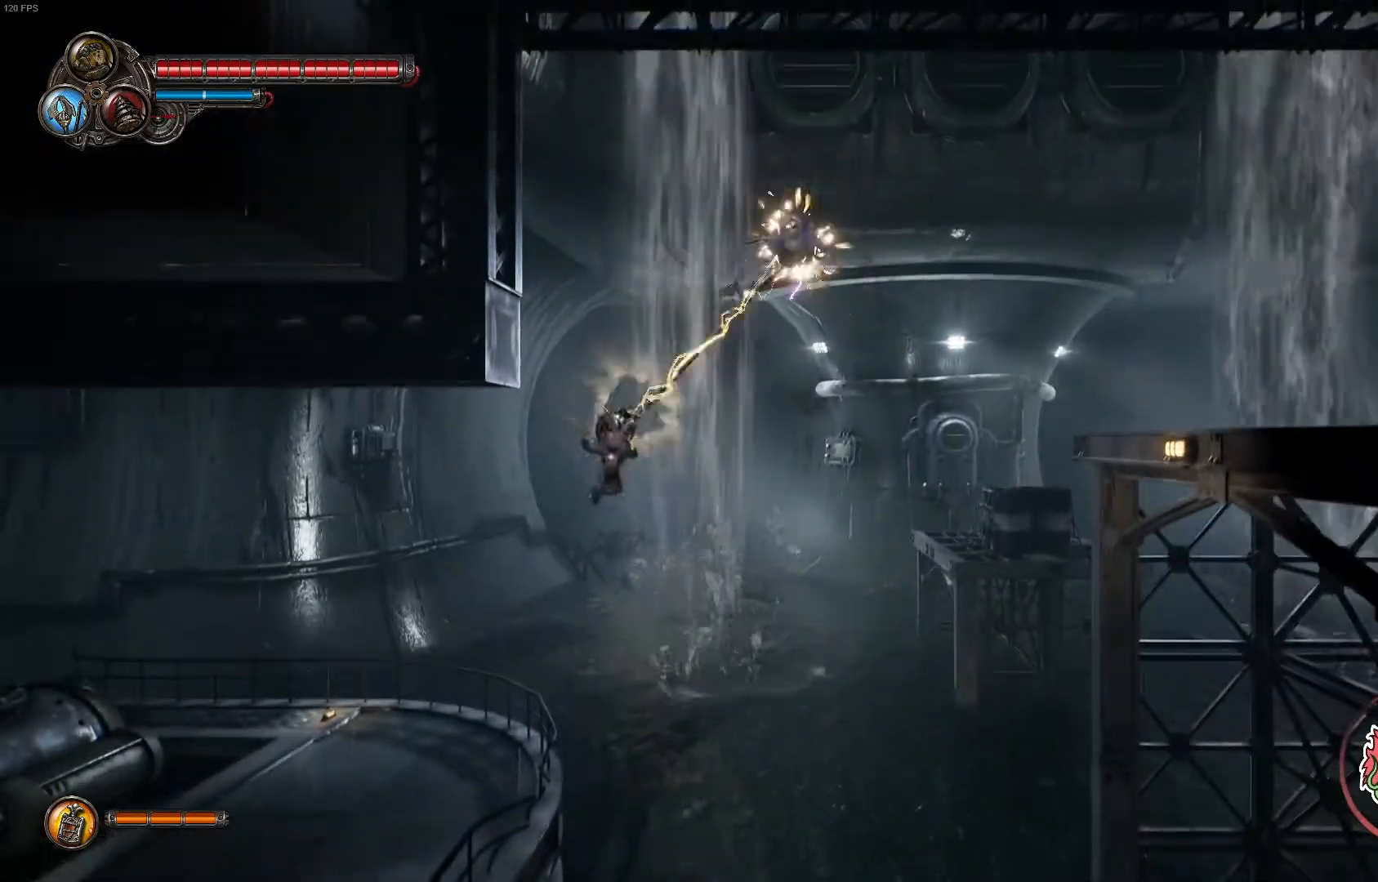
{"buttons": ["A"], "left_stick": "up-right", "right_stick": "center", "events": [[50, "B", "up"], [233, "A", "down"]]}